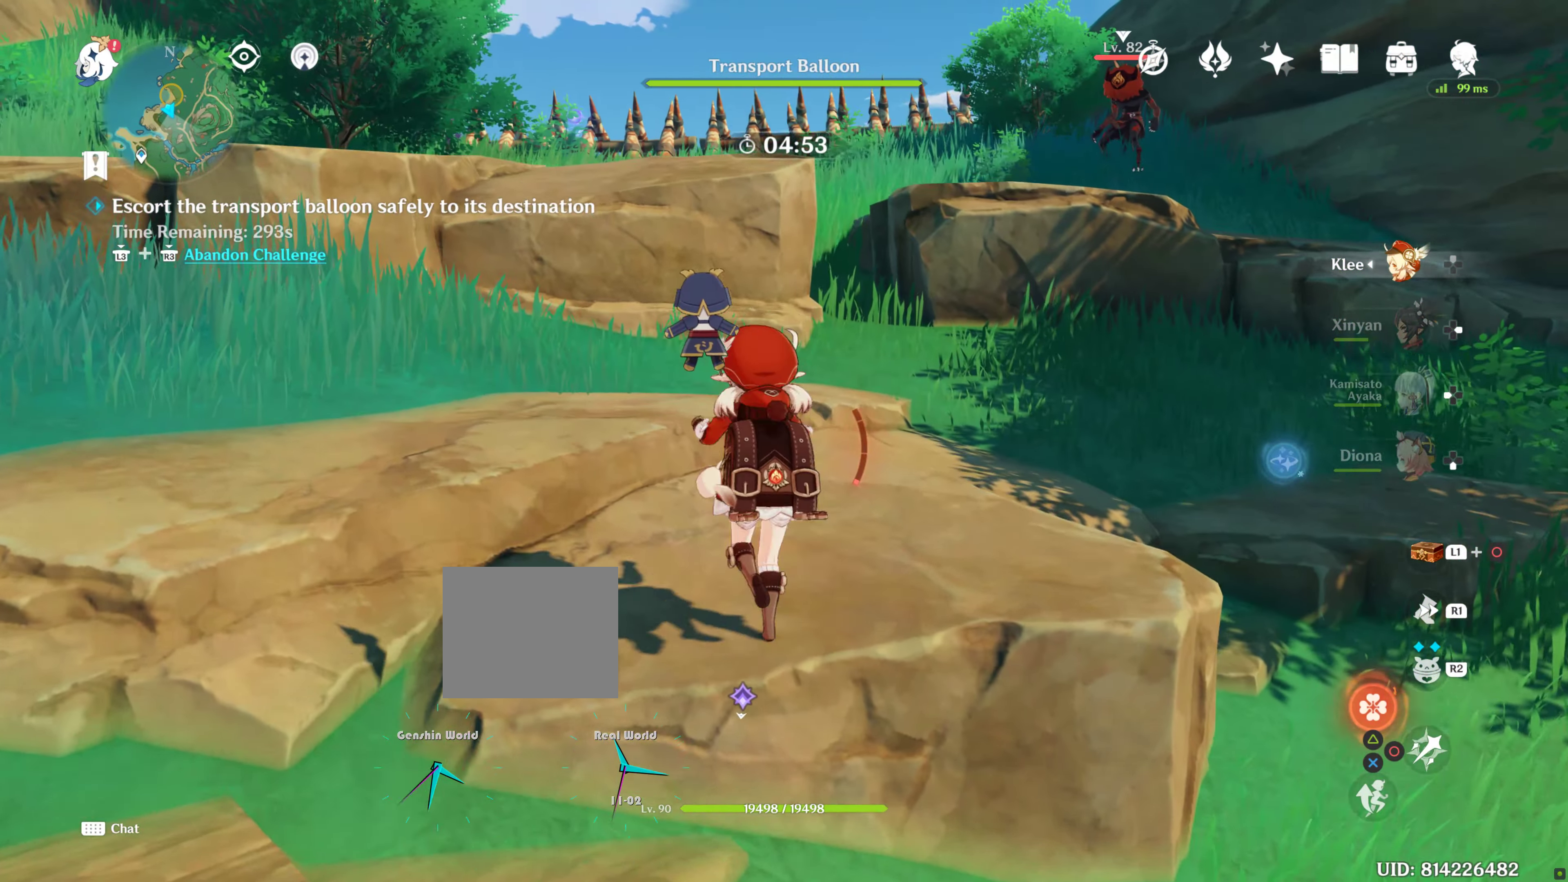
Gameplay with a controller (PlayStation layout); each line is a JSON object with the inputs held at the frame after it. "events" lists button and stick changes between this image and that frame as [ms after this image, input, new state], when the widget could be followed in between. Not read: L3 R3.
{"buttons": [], "left_stick": "up", "right_stick": "center", "events": [[117, "CROSS", "up"], [200, "CROSS", "down"], [266, "CROSS", "up"]]}
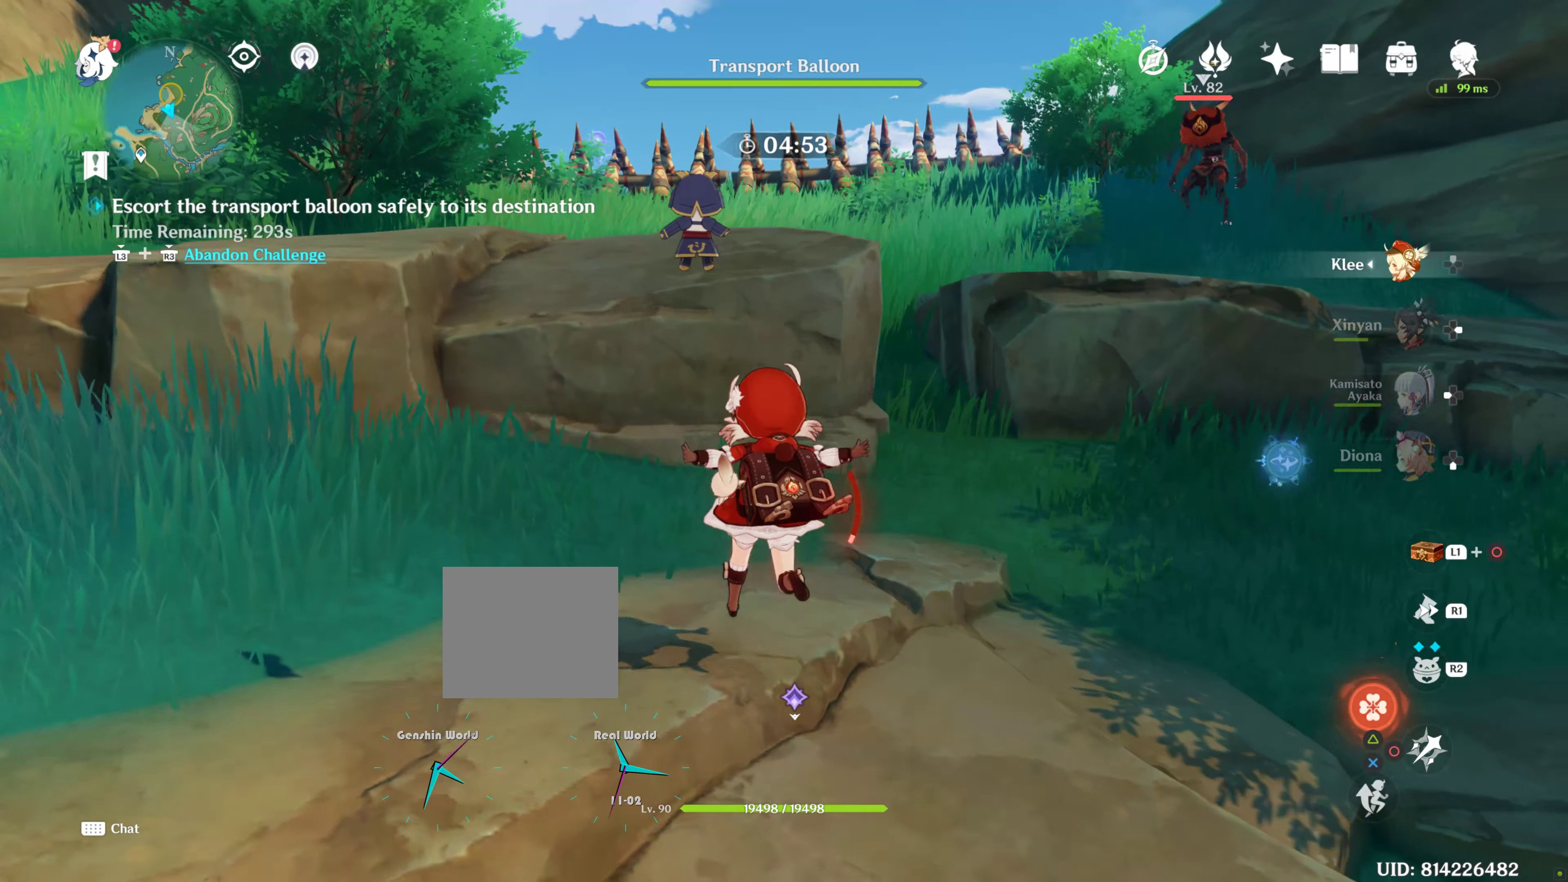
{"buttons": [], "left_stick": "up", "right_stick": "center", "events": []}
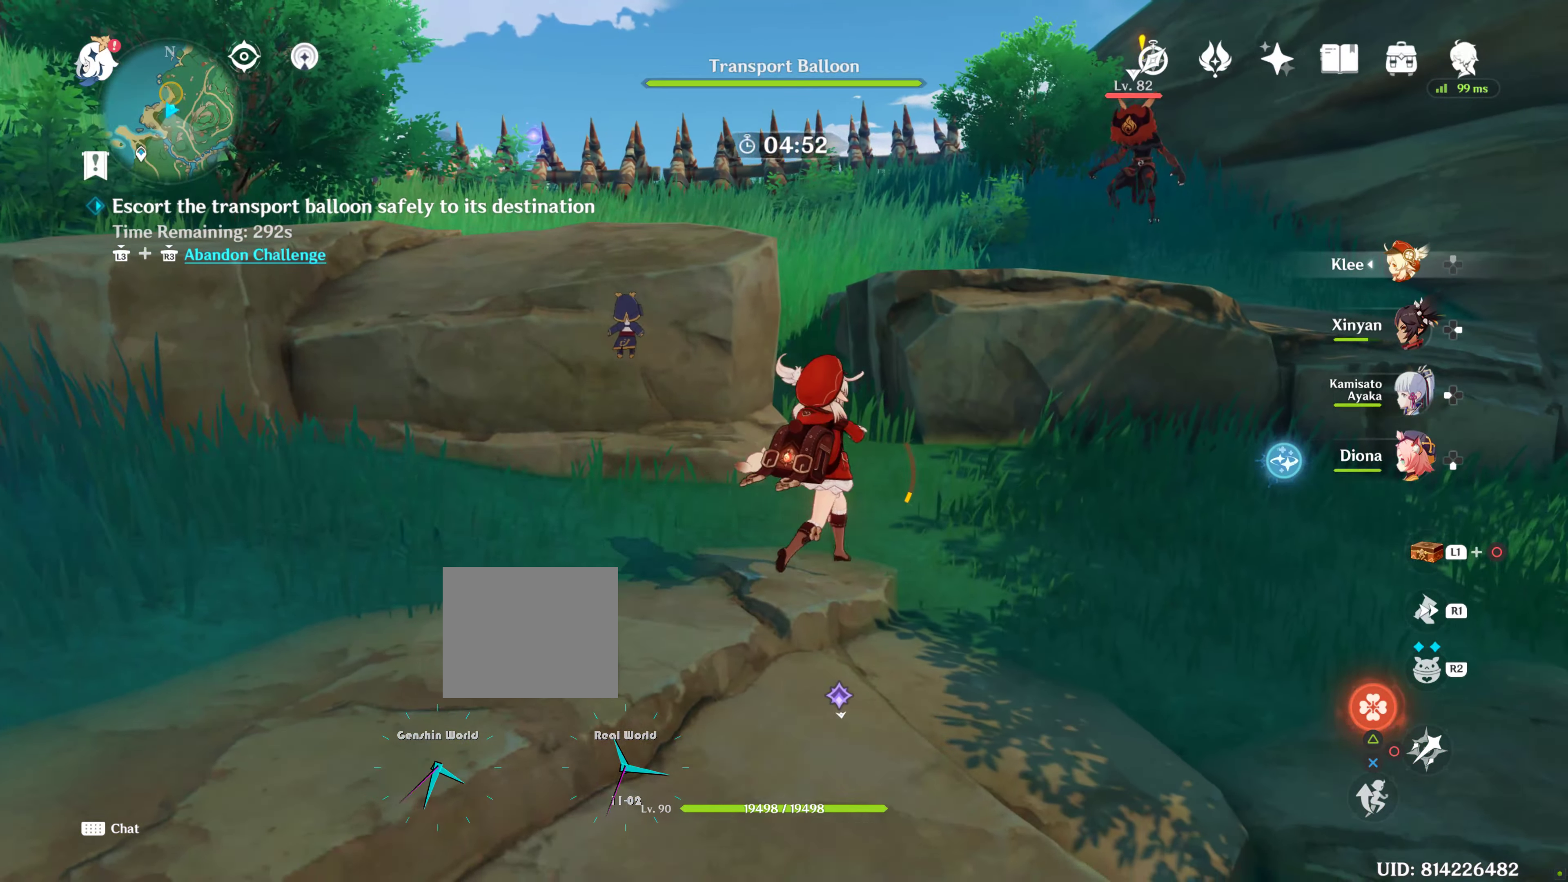
{"buttons": ["R1"], "left_stick": "up", "right_stick": "center", "events": [[416, "R1", "down"]]}
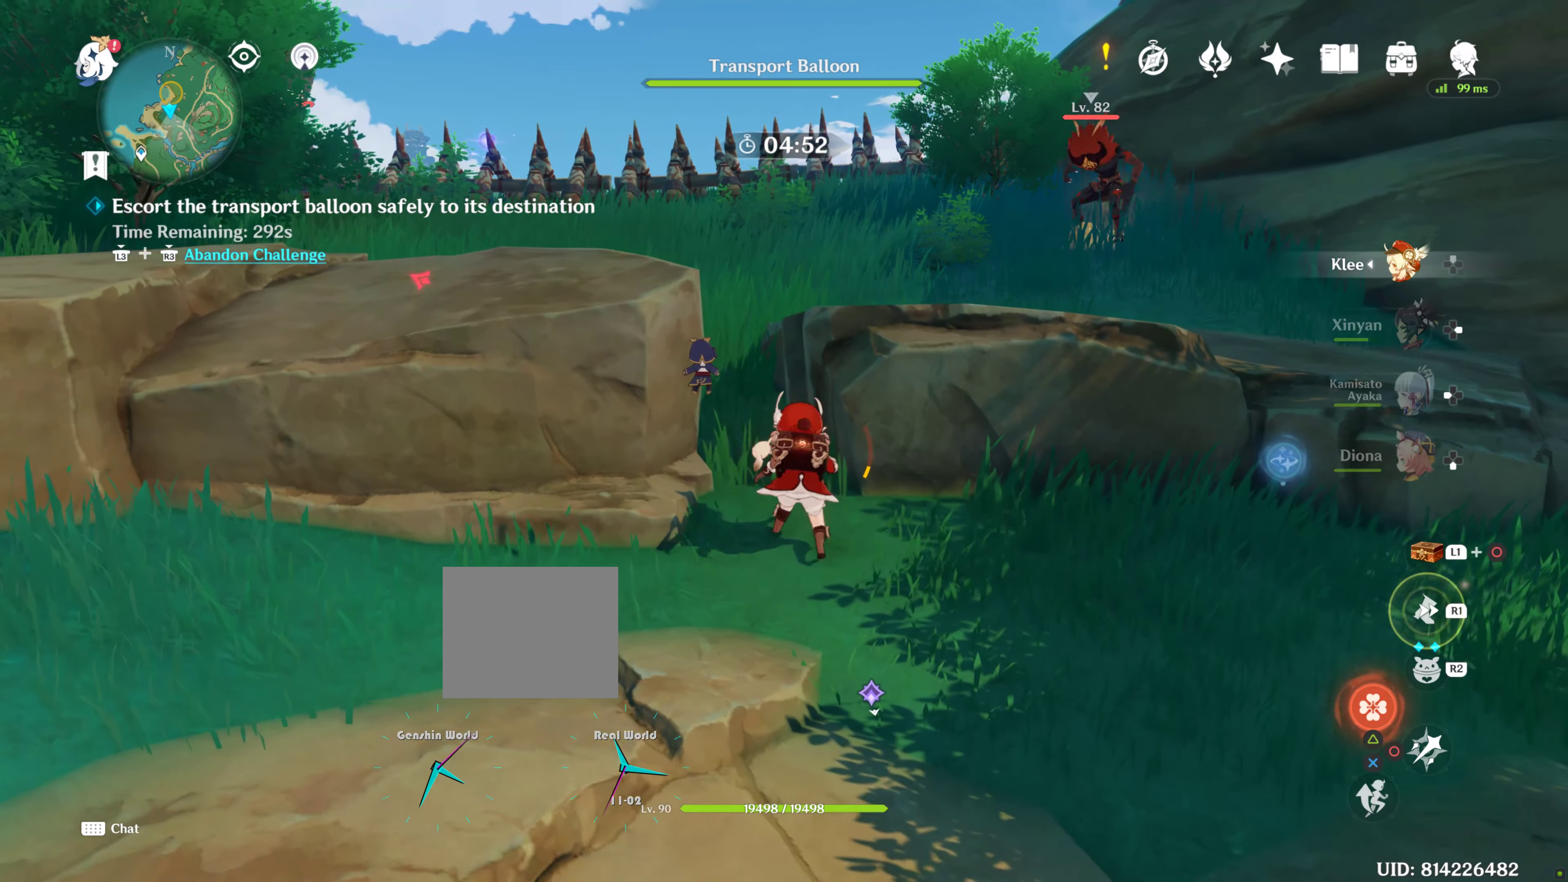
{"buttons": ["CROSS"], "left_stick": "up", "right_stick": "center", "events": [[83, "R1", "up"], [250, "CROSS", "down"], [366, "CROSS", "up"], [433, "CROSS", "down"]]}
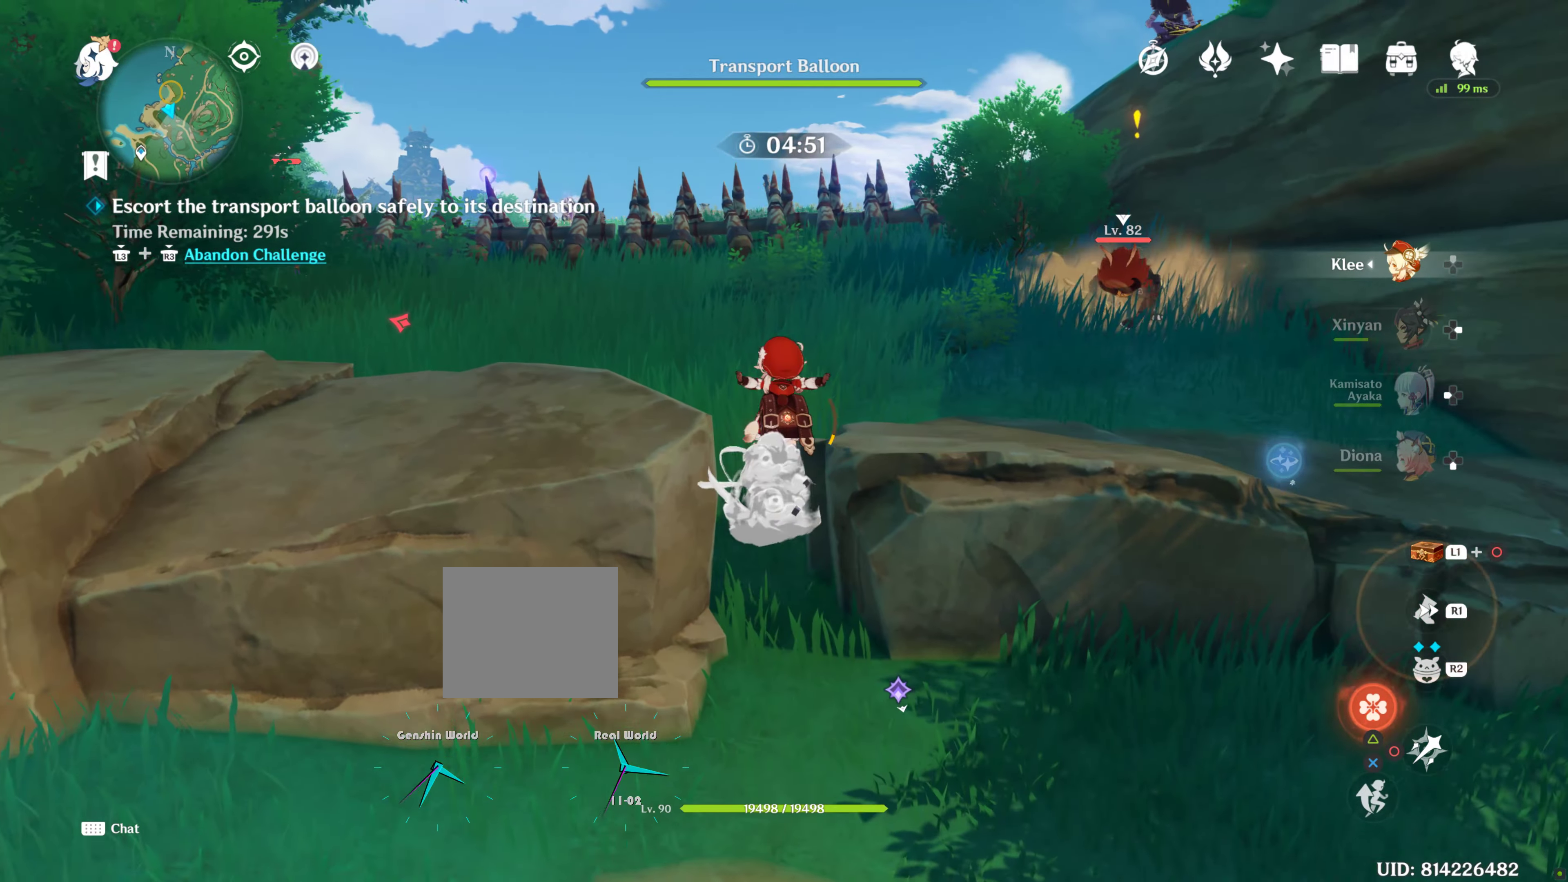
{"buttons": [], "left_stick": "up", "right_stick": "center", "events": [[66, "CROSS", "up"]]}
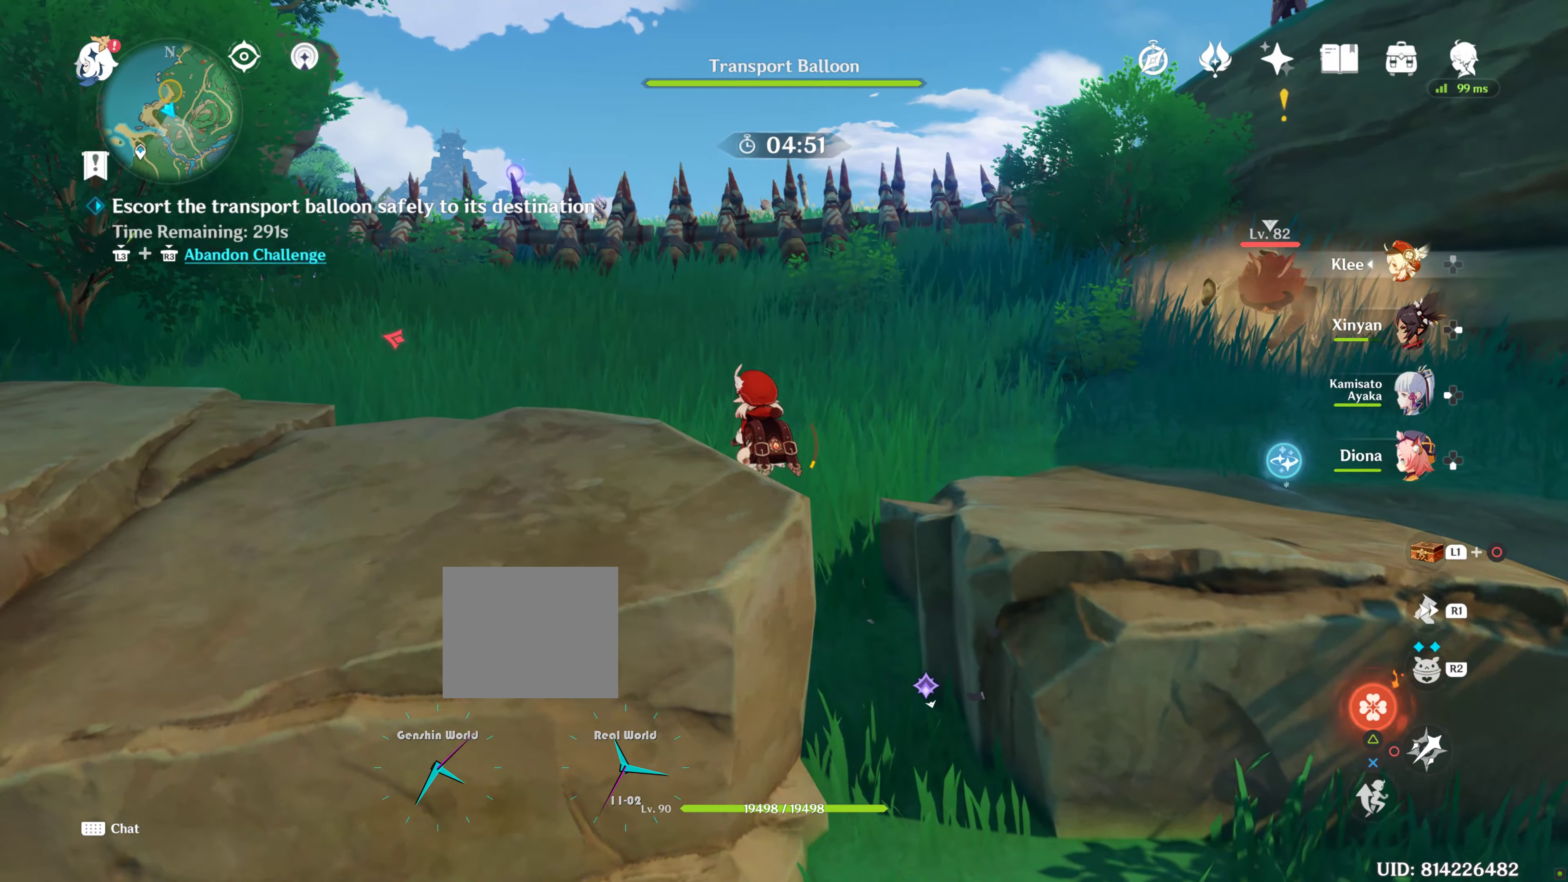
{"buttons": [], "left_stick": "up", "right_stick": "down", "events": [[100, "R1", "down"], [283, "R1", "up"], [400, "right_stick", "down"]]}
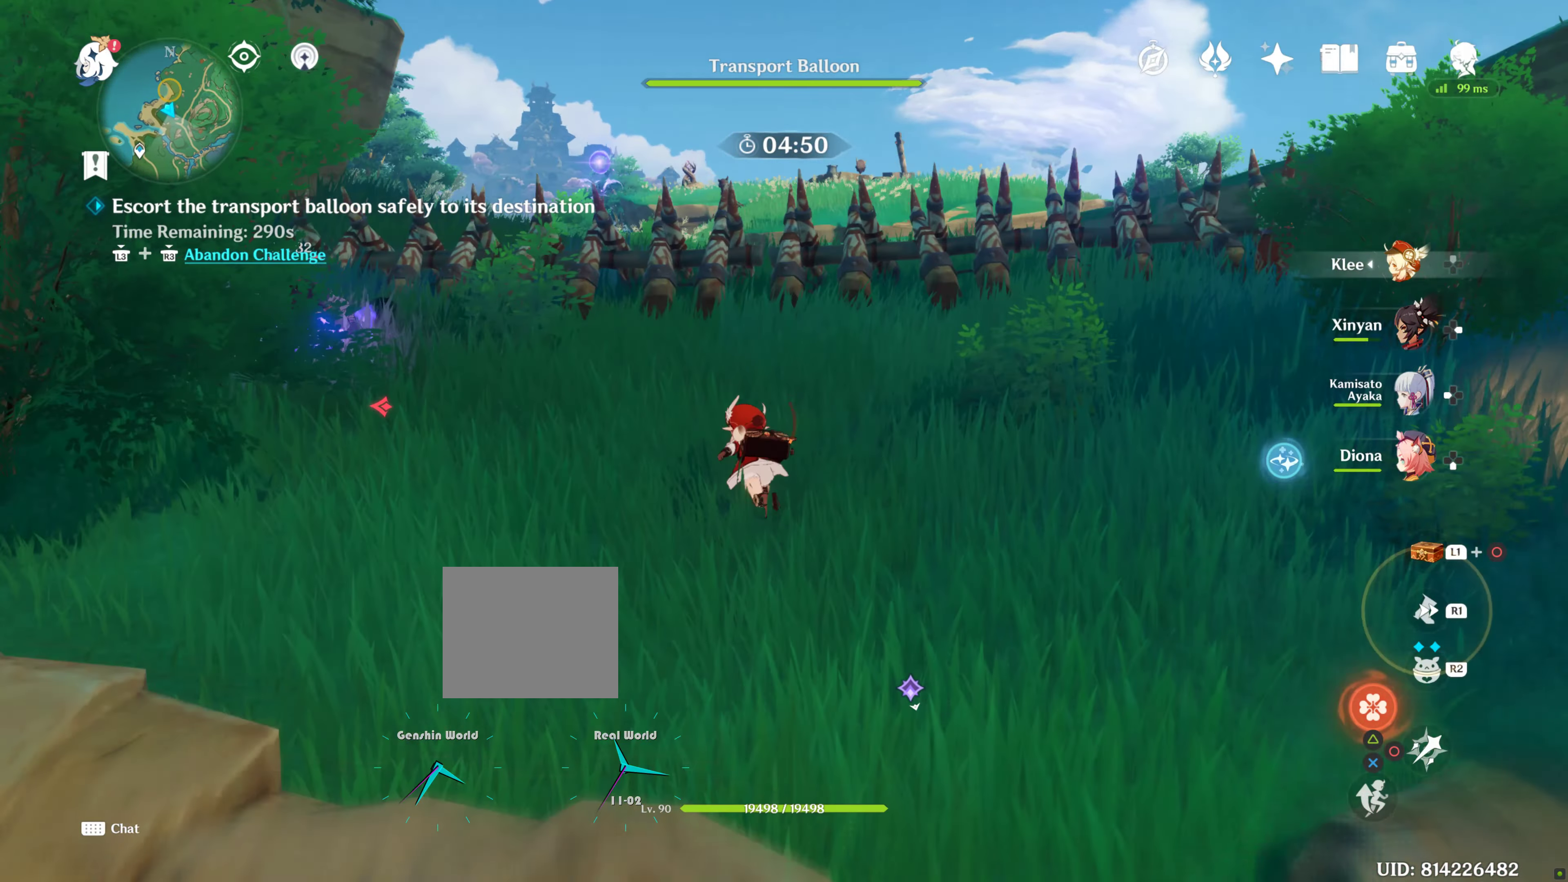
{"buttons": ["R1"], "left_stick": "up", "right_stick": "center", "events": [[150, "right_stick", "center"], [333, "R1", "down"]]}
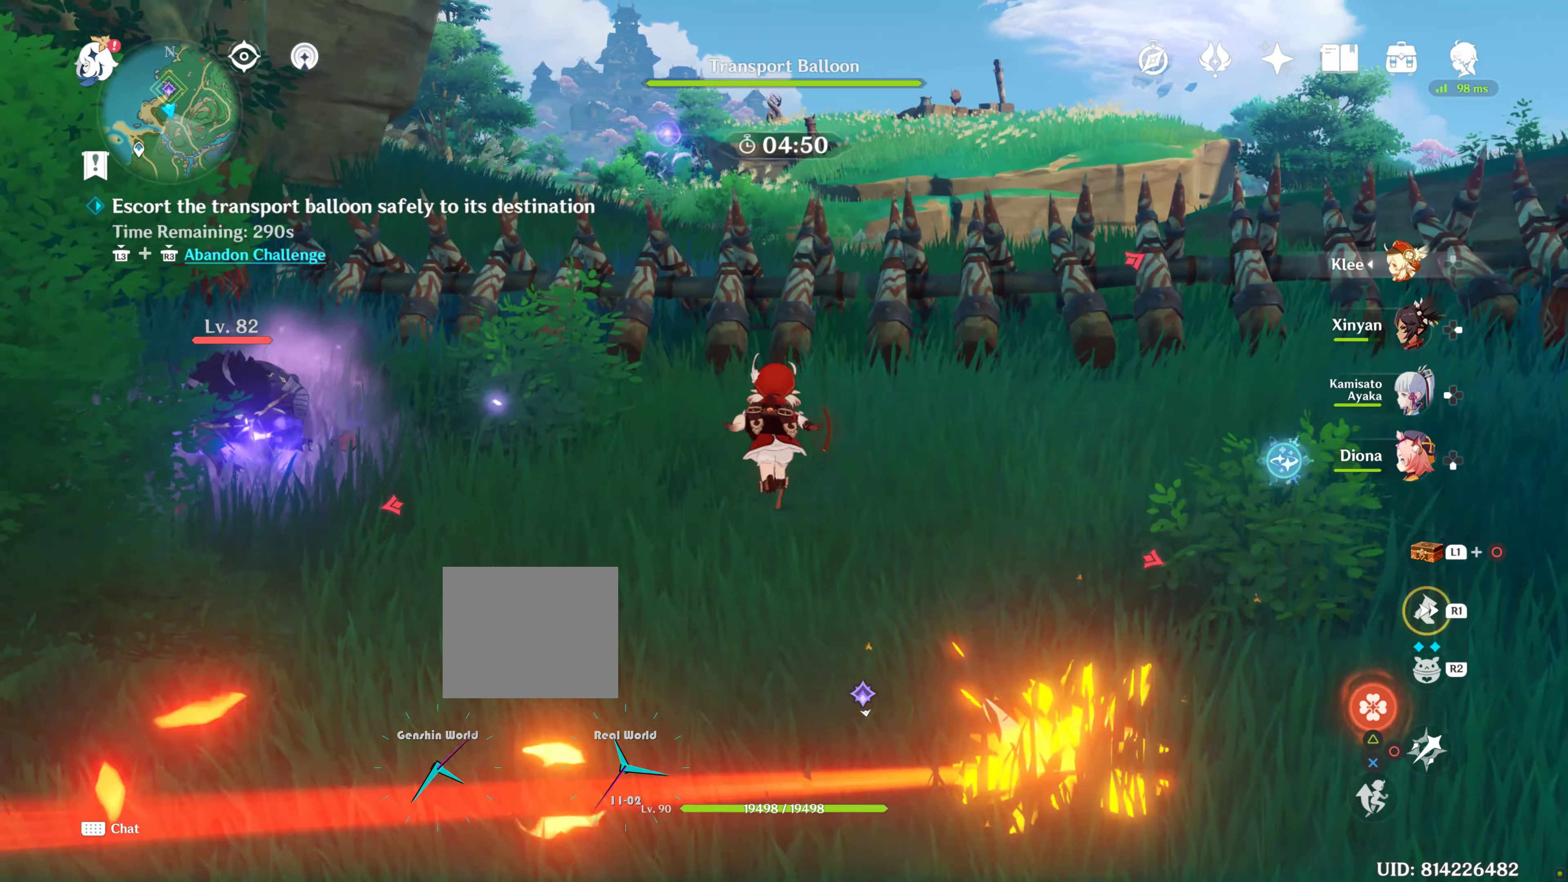
{"buttons": ["R2"], "left_stick": "up", "right_stick": "center", "events": [[16, "R1", "up"], [250, "R2", "down"], [333, "R2", "up"], [416, "R2", "down"]]}
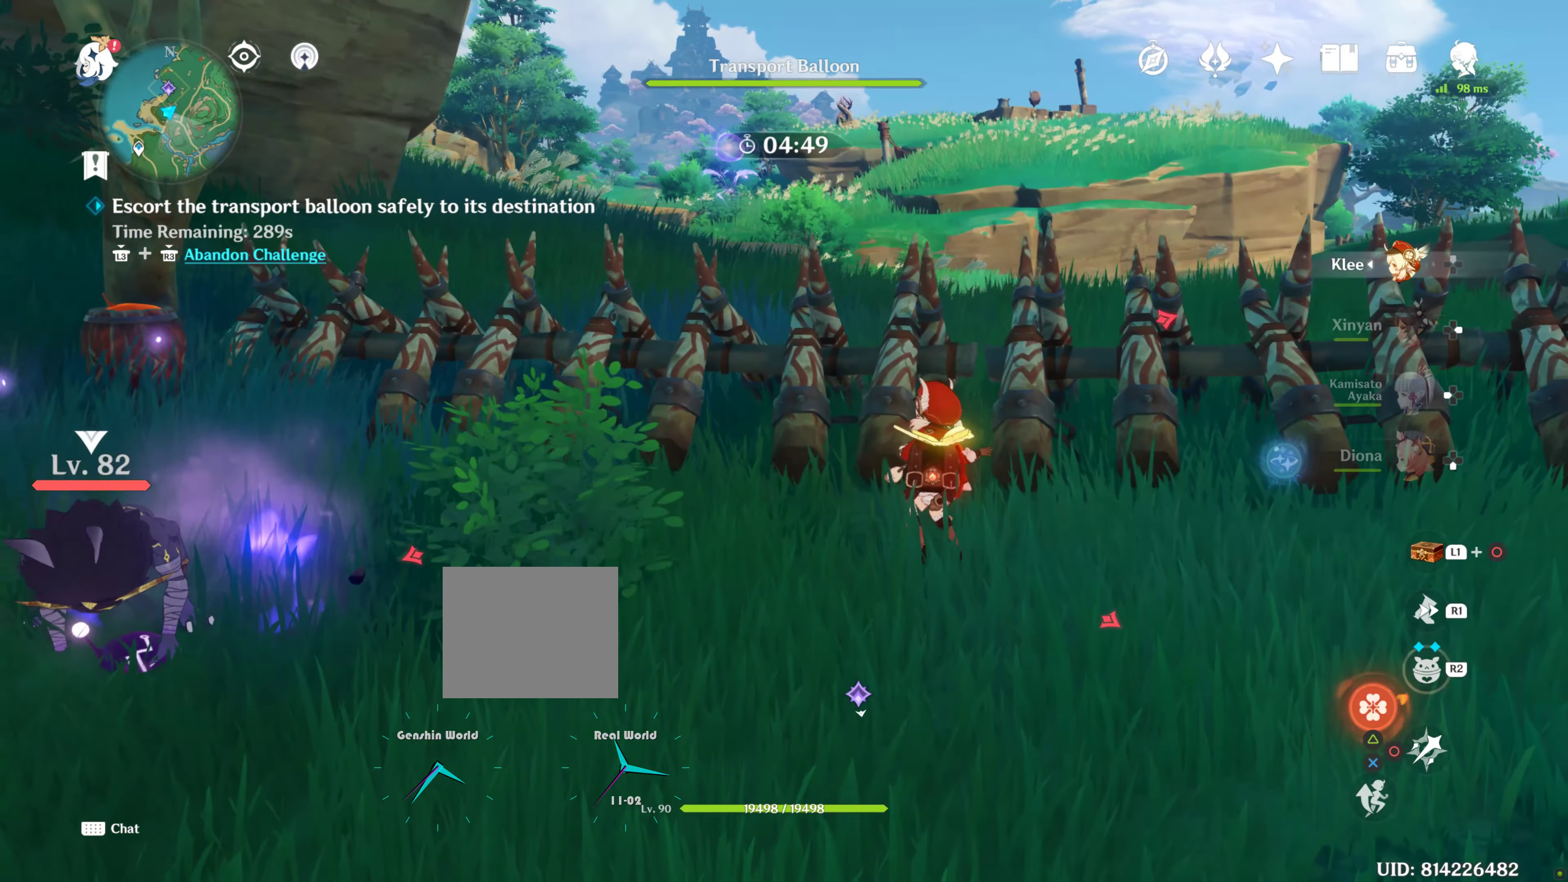
{"buttons": ["DPAD_LEFT"], "left_stick": "center", "right_stick": "center", "events": [[50, "R2", "up"], [233, "right_stick", "down-right"], [350, "left_stick", "center"], [483, "DPAD_LEFT", "down"], [483, "right_stick", "center"]]}
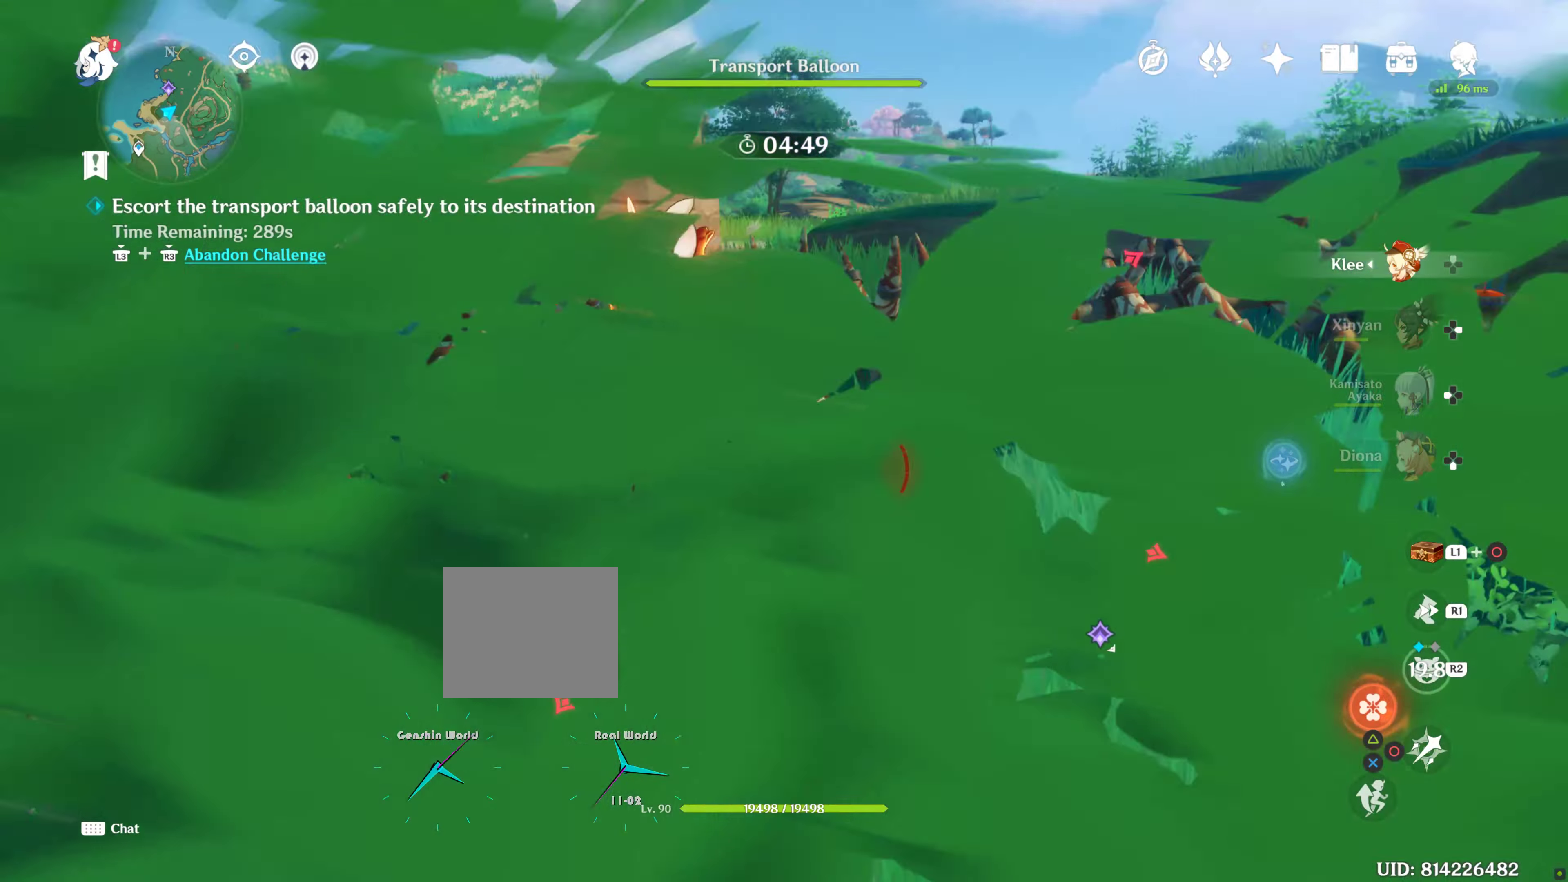
{"buttons": [], "left_stick": "center", "right_stick": "center", "events": [[66, "DPAD_LEFT", "up"], [183, "DPAD_LEFT", "down"], [266, "DPAD_LEFT", "up"], [333, "DPAD_LEFT", "down"], [450, "DPAD_LEFT", "up"]]}
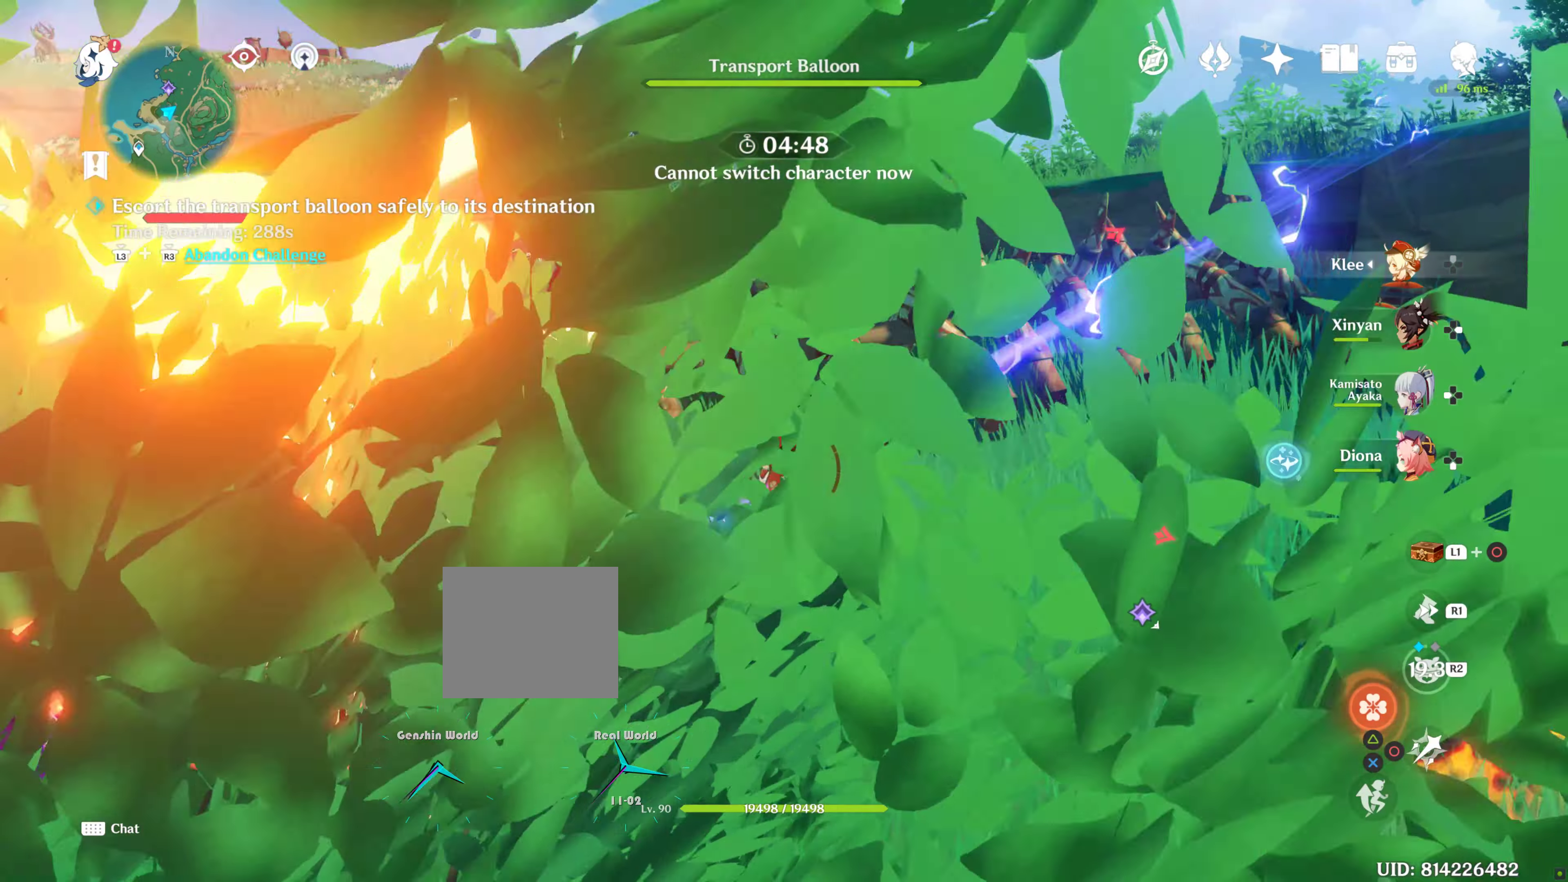
{"buttons": [], "left_stick": "center", "right_stick": "down-left", "events": [[16, "DPAD_LEFT", "down"], [100, "DPAD_LEFT", "up"], [150, "DPAD_LEFT", "down"], [300, "DPAD_LEFT", "up"], [333, "DPAD_LEFT", "down"], [367, "right_stick", "down-left"], [467, "DPAD_LEFT", "up"]]}
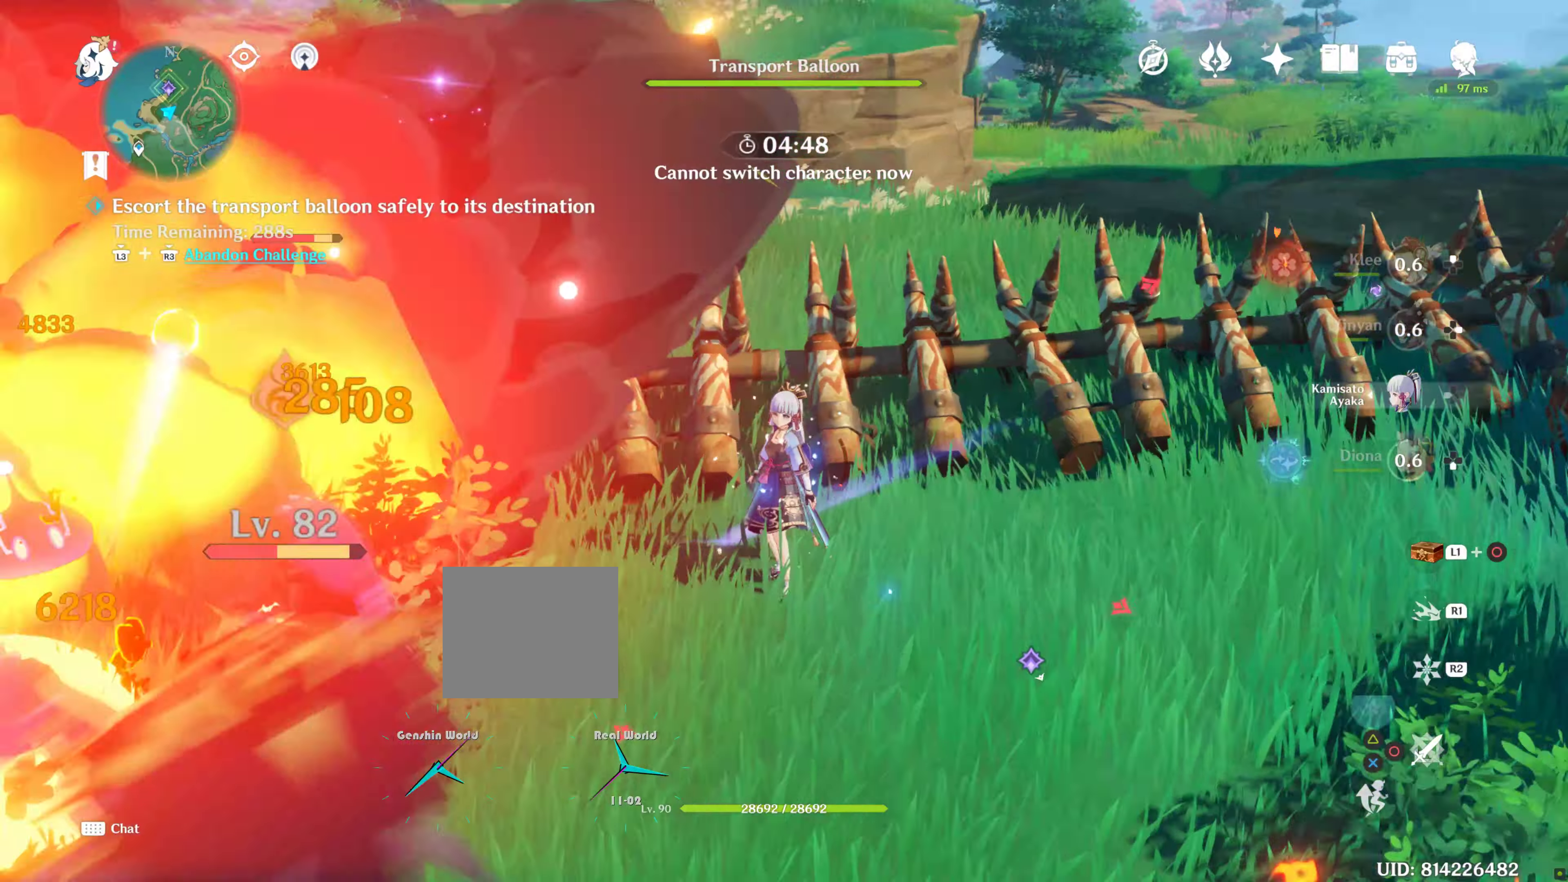
{"buttons": [], "left_stick": "right", "right_stick": "center", "events": [[150, "left_stick", "up-right"], [150, "right_stick", "left"], [167, "R2", "down"], [267, "R2", "up"], [317, "right_stick", "center"], [383, "R2", "down"], [417, "left_stick", "right"], [483, "R2", "up"]]}
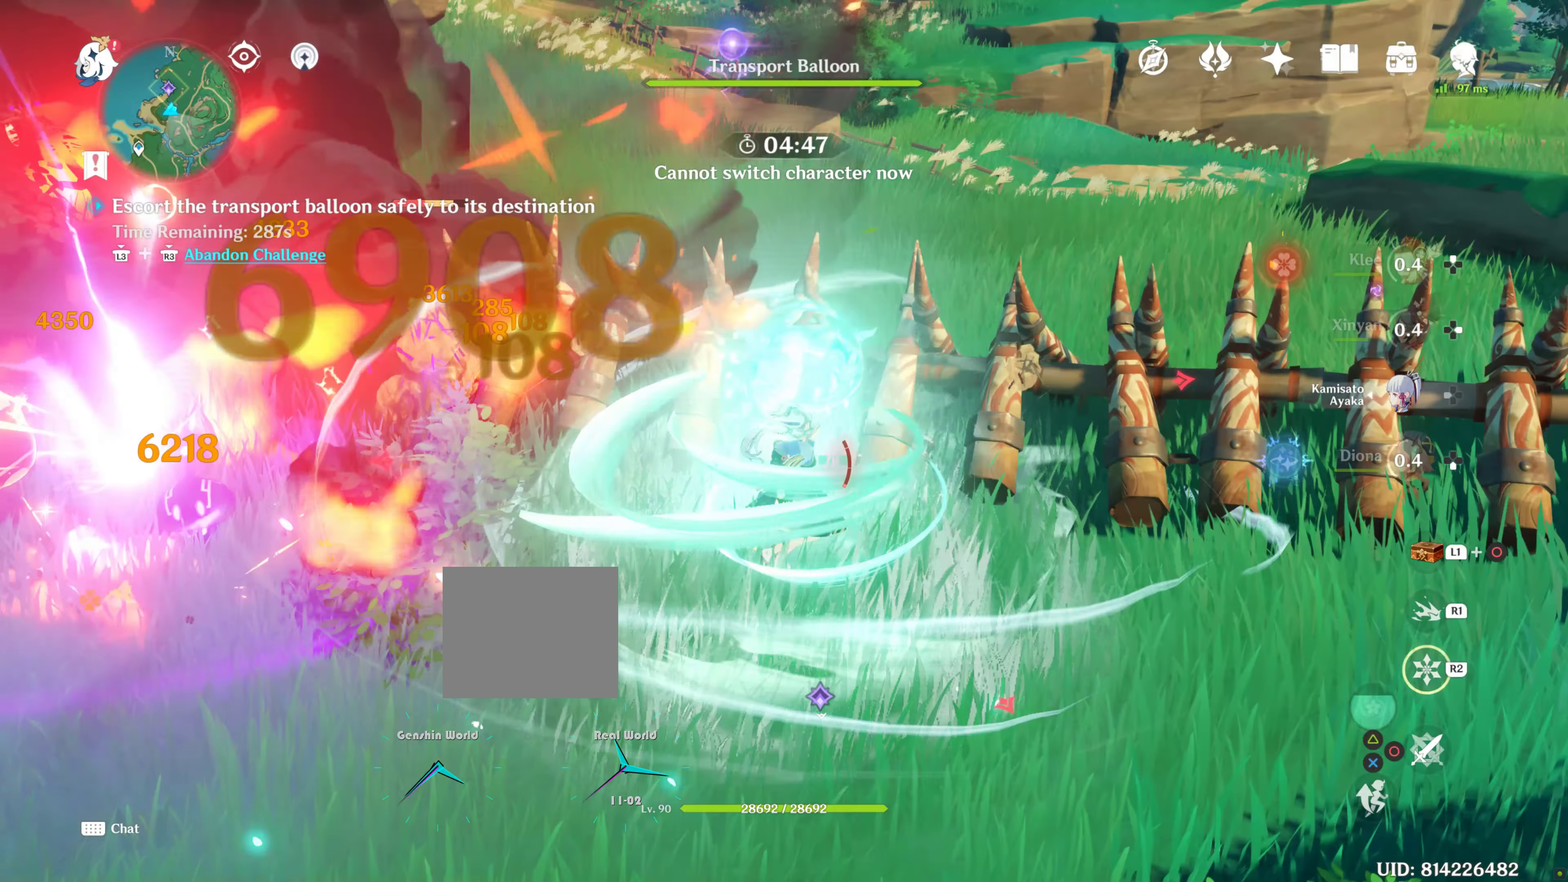
{"buttons": ["R2"], "left_stick": "up-right", "right_stick": "center", "events": [[50, "left_stick", "up-right"], [217, "R2", "down"], [317, "R2", "up"], [433, "R2", "down"]]}
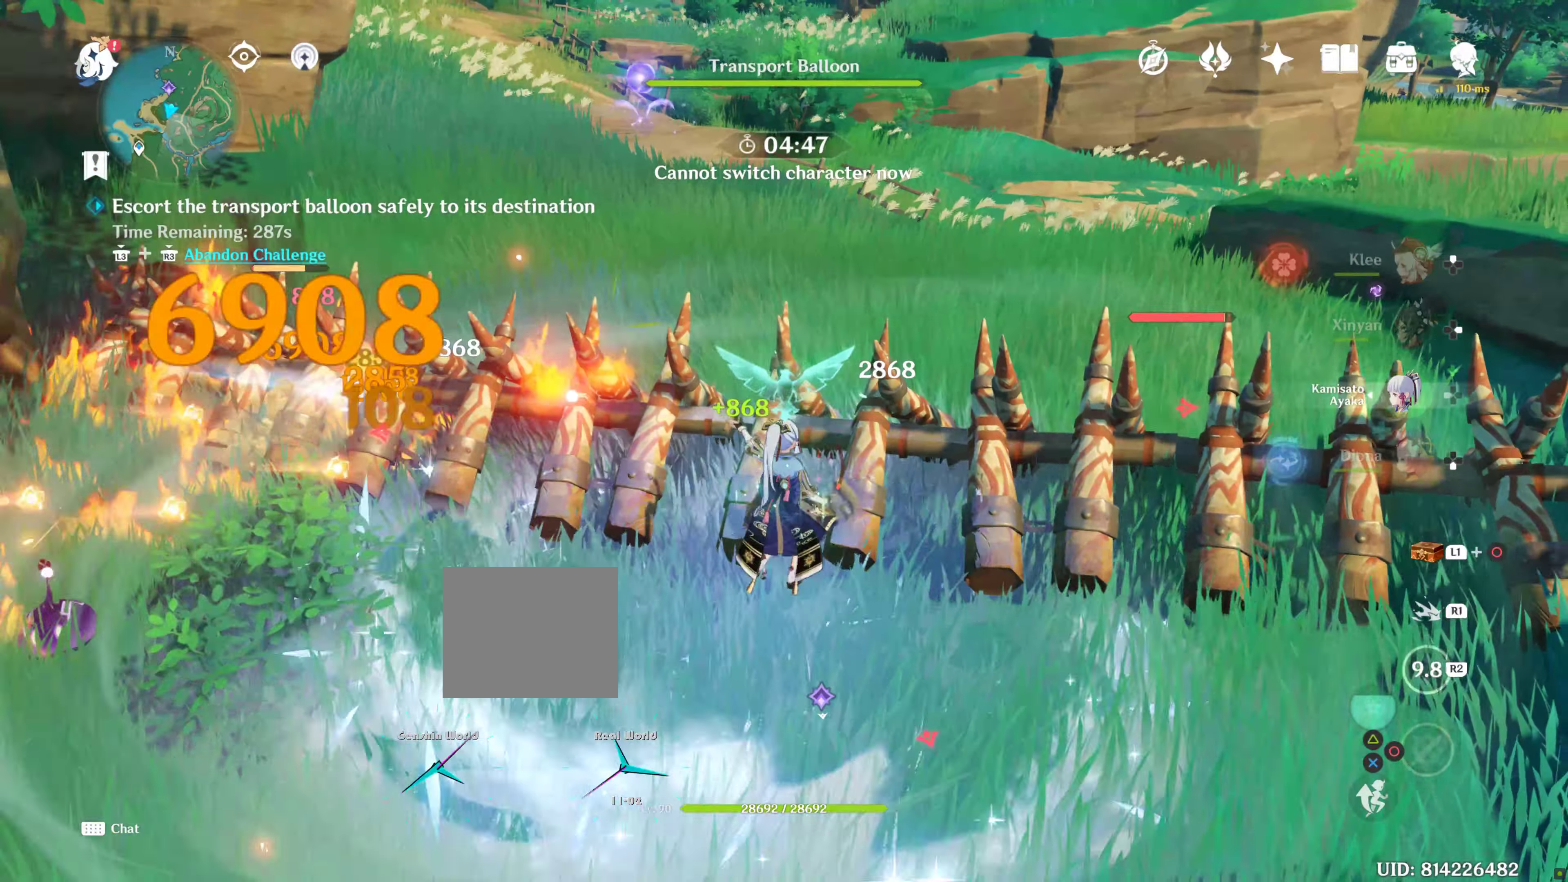
{"buttons": [], "left_stick": "up-right", "right_stick": "center", "events": [[33, "R2", "up"]]}
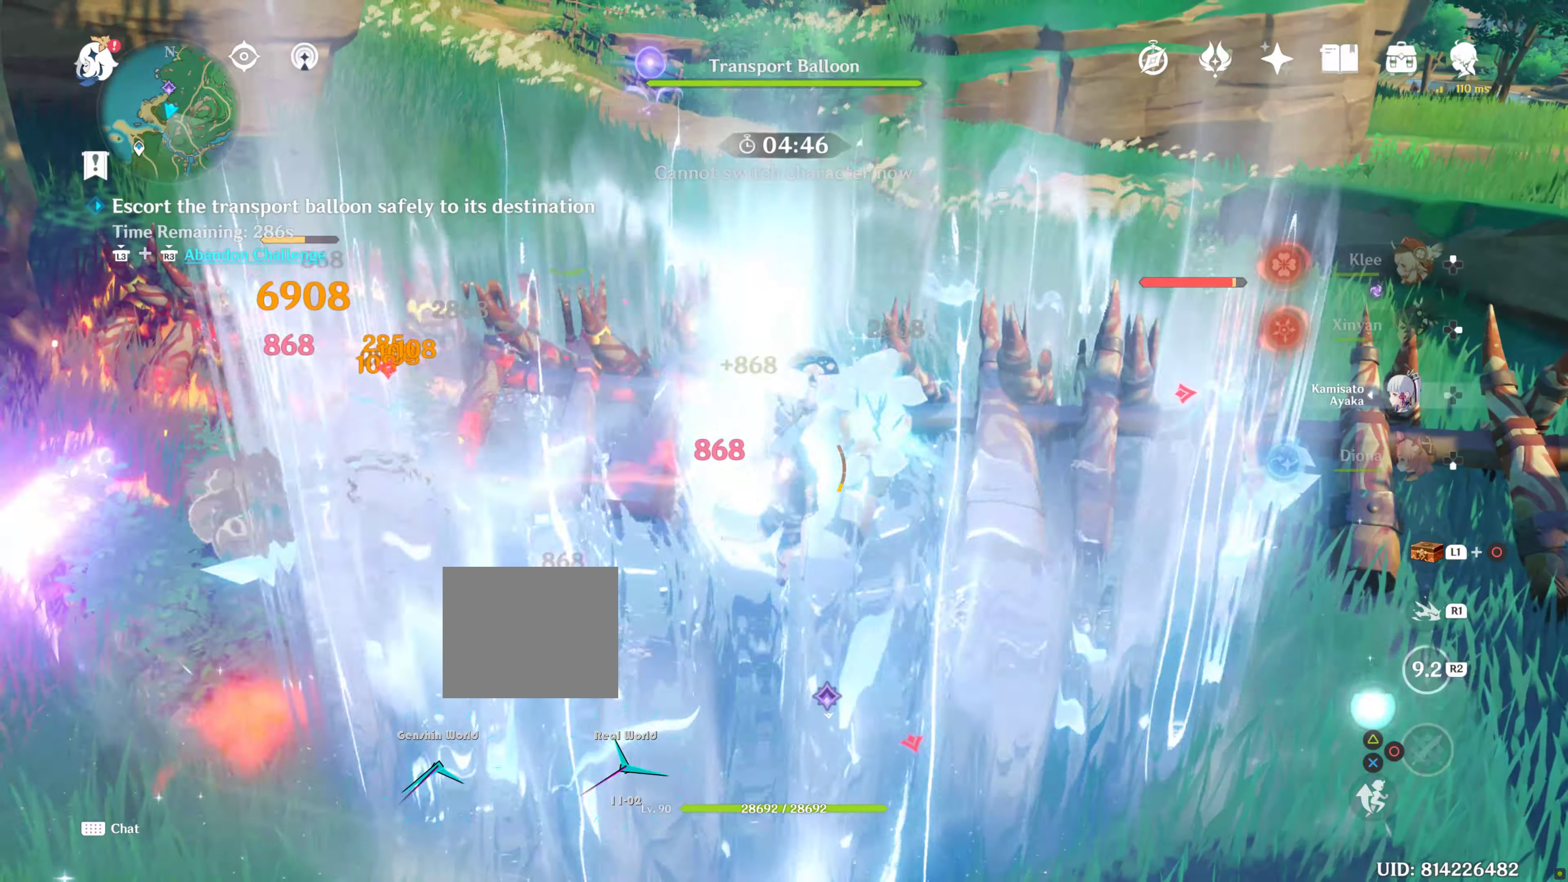
{"buttons": [], "left_stick": "center", "right_stick": "center", "events": [[267, "left_stick", "center"]]}
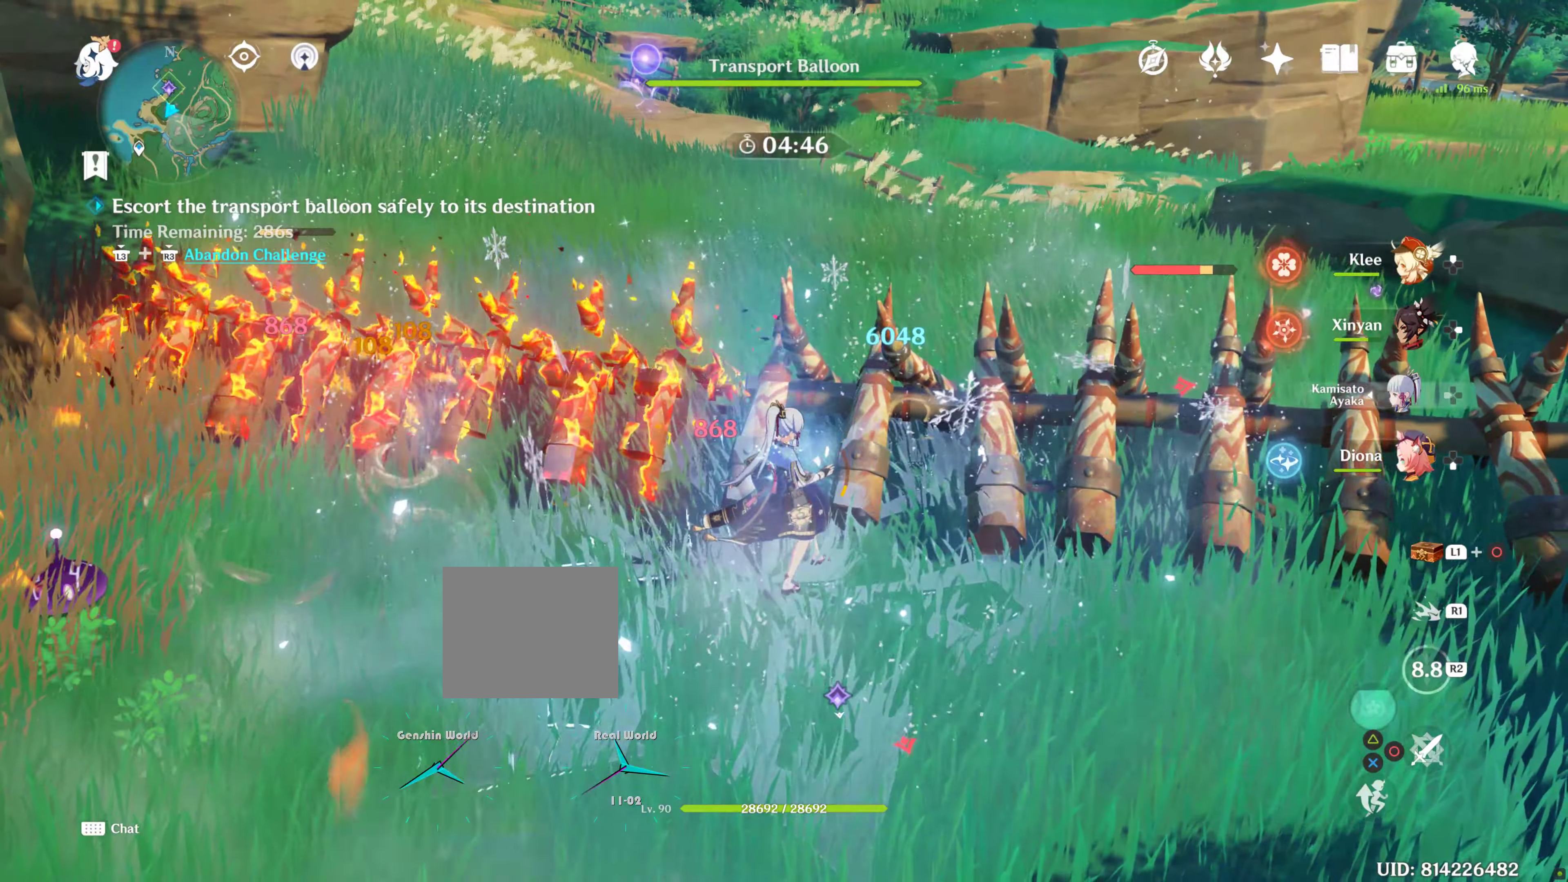
{"buttons": ["TRIANGLE"], "left_stick": "center", "right_stick": "center", "events": [[250, "DPAD_DOWN", "down"], [400, "DPAD_DOWN", "up"], [483, "TRIANGLE", "down"]]}
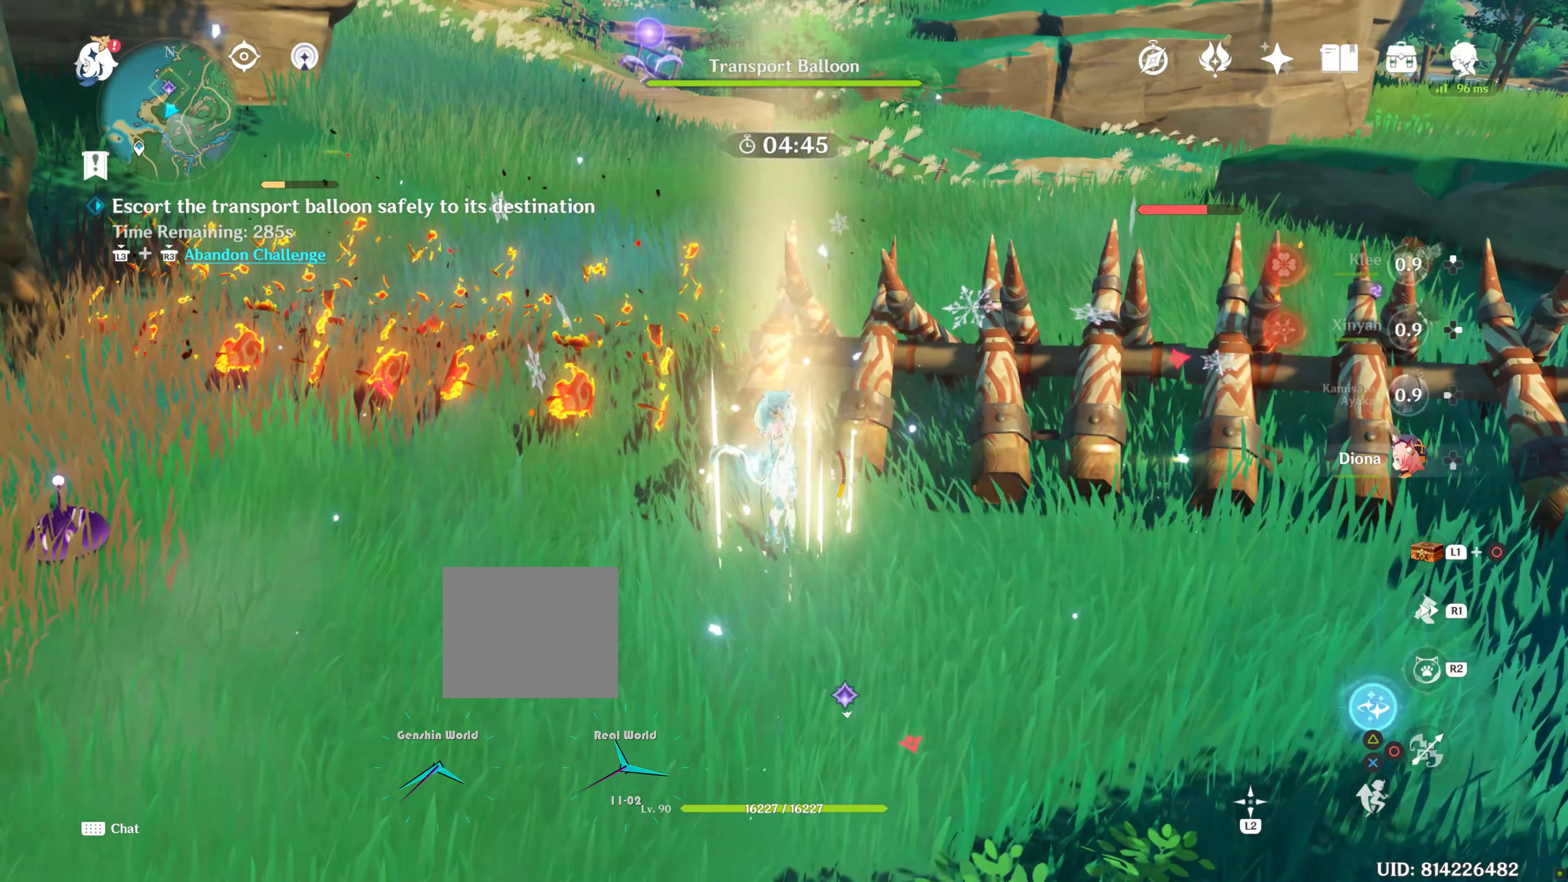
{"buttons": ["TRIANGLE"], "left_stick": "center", "right_stick": "center", "events": [[100, "TRIANGLE", "up"], [200, "TRIANGLE", "down"], [333, "TRIANGLE", "up"], [383, "TRIANGLE", "down"]]}
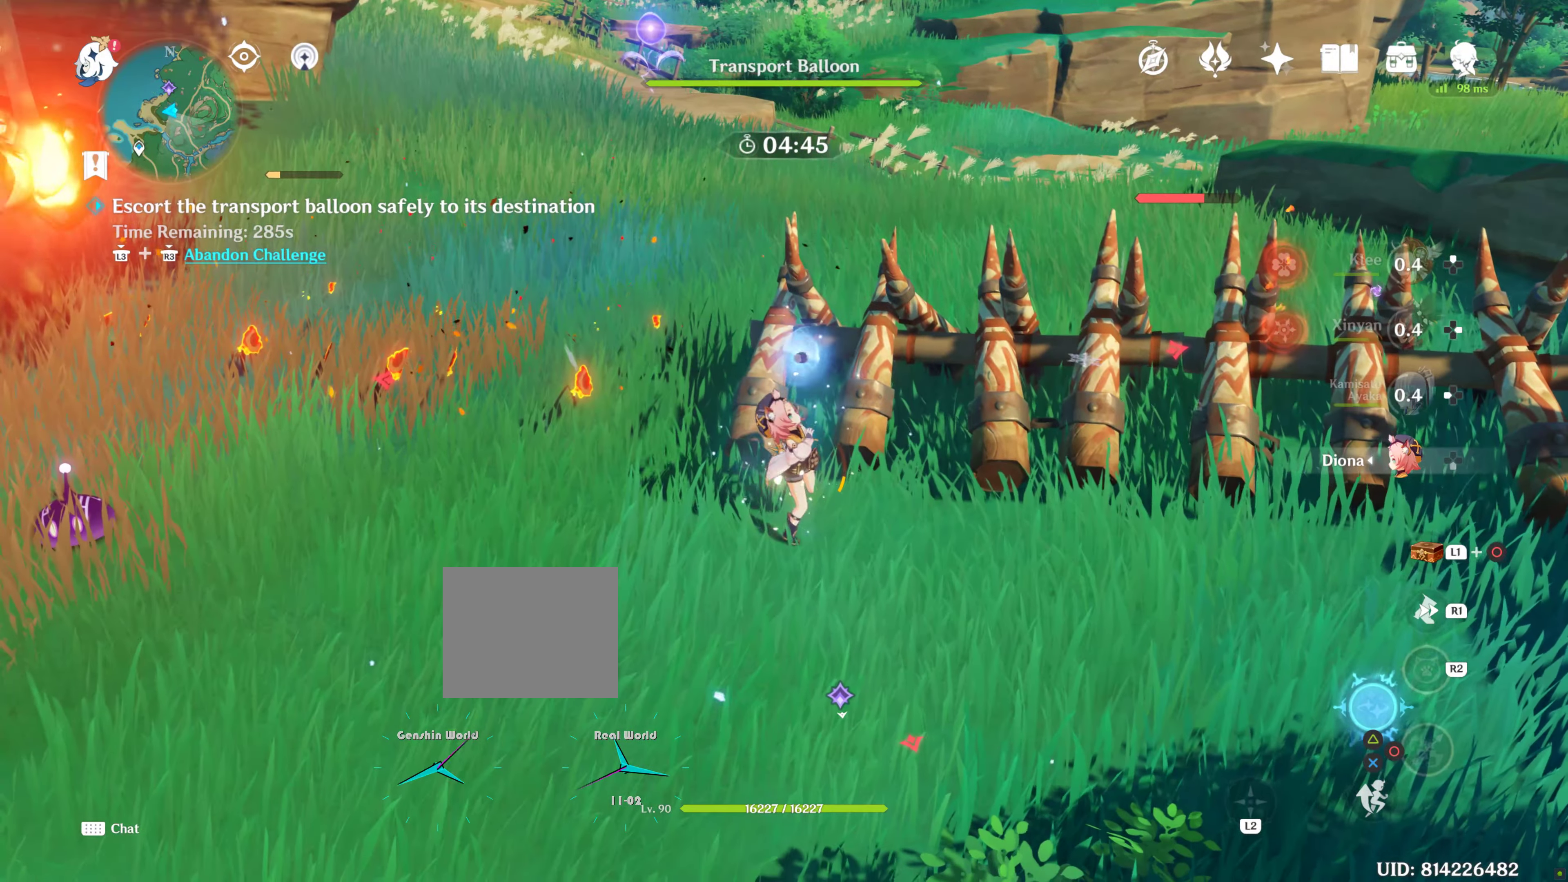
{"buttons": [], "left_stick": "up-left", "right_stick": "center", "events": [[50, "TRIANGLE", "up"], [233, "left_stick", "up-left"]]}
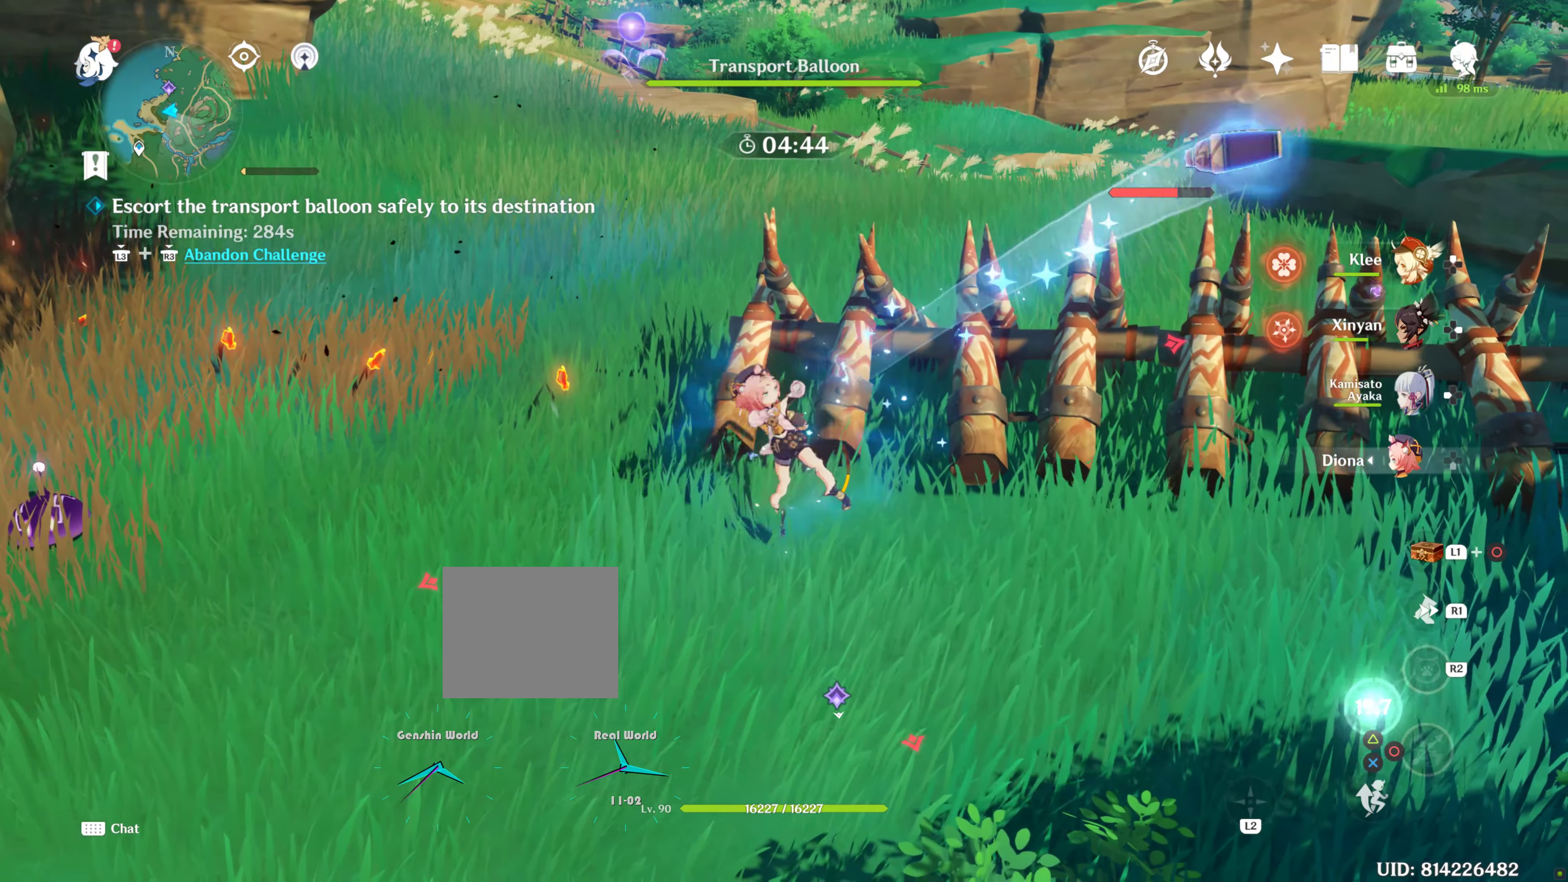
{"buttons": [], "left_stick": "up-left", "right_stick": "down-right", "events": [[50, "R1", "down"], [233, "R1", "up"], [383, "right_stick", "right"], [433, "right_stick", "down-right"]]}
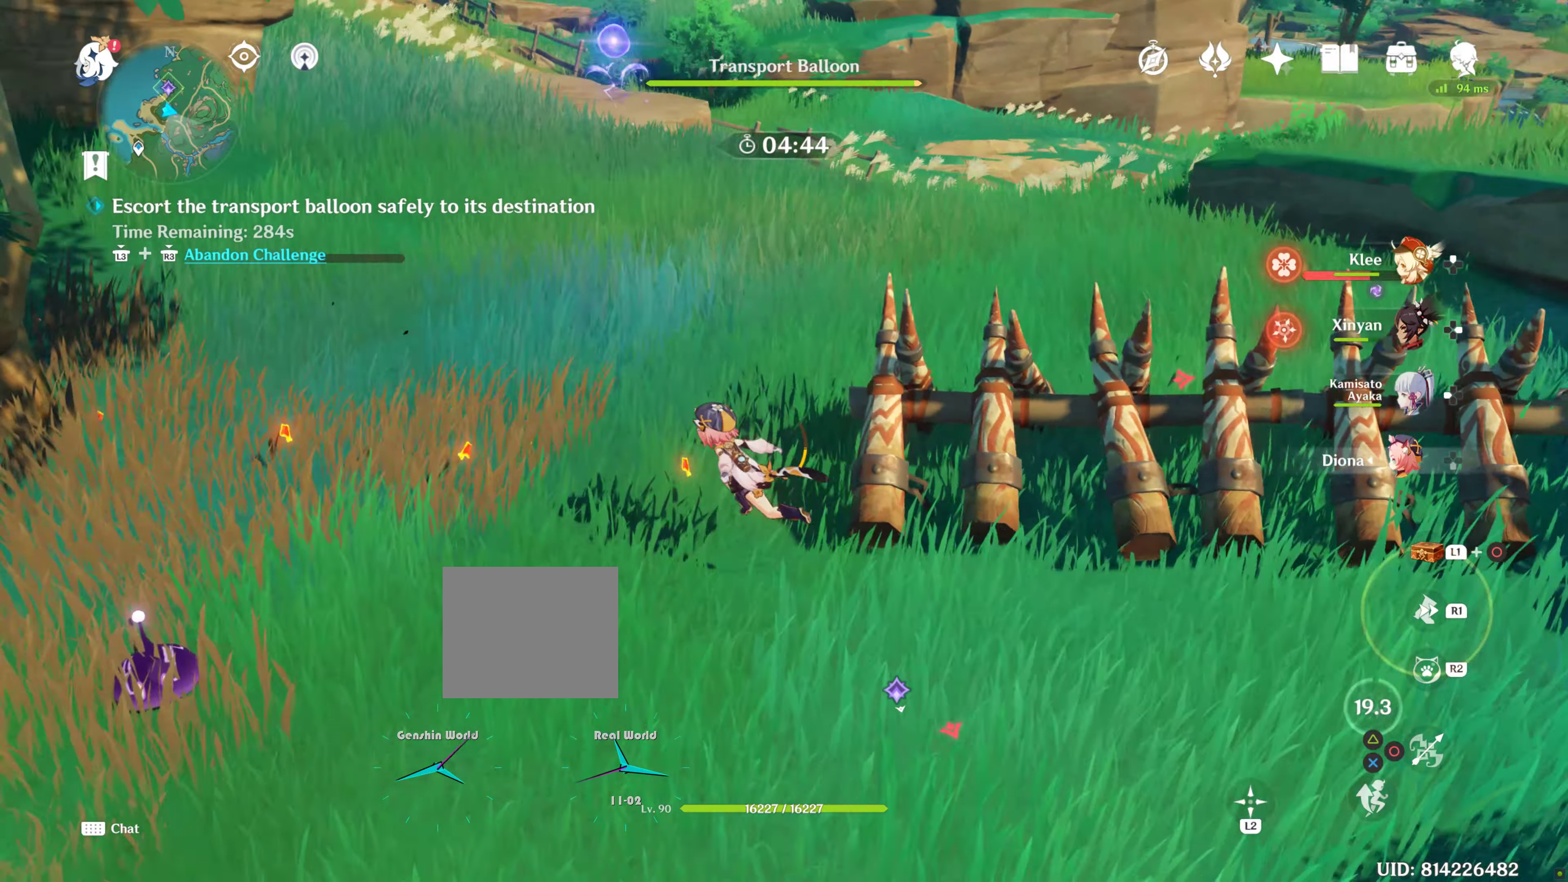
{"buttons": [], "left_stick": "up", "right_stick": "right", "events": [[33, "right_stick", "center"], [150, "left_stick", "up"], [317, "right_stick", "right"]]}